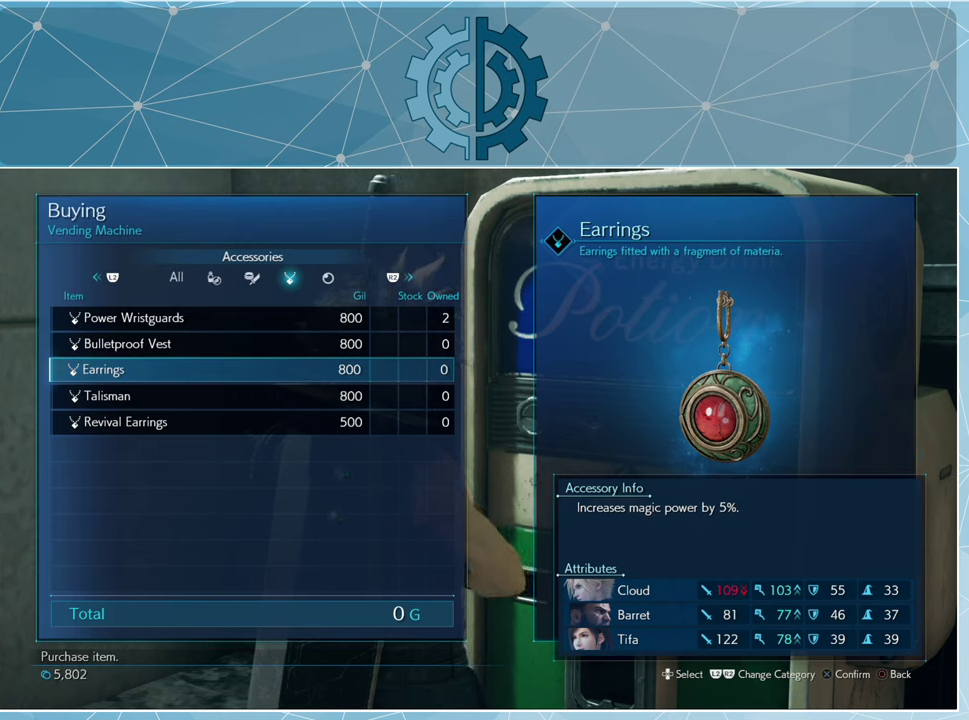
Gameplay with a controller (PlayStation layout); each line is a JSON object with the inputs held at the frame after it. "events" lists button and stick changes between this image and that frame as [ms after this image, input, new state], when the widget could be followed in between.
{"buttons": [], "left_stick": "center", "right_stick": "center", "events": [[200, "CIRCLE", "down"], [234, "CIRCLE", "up"]]}
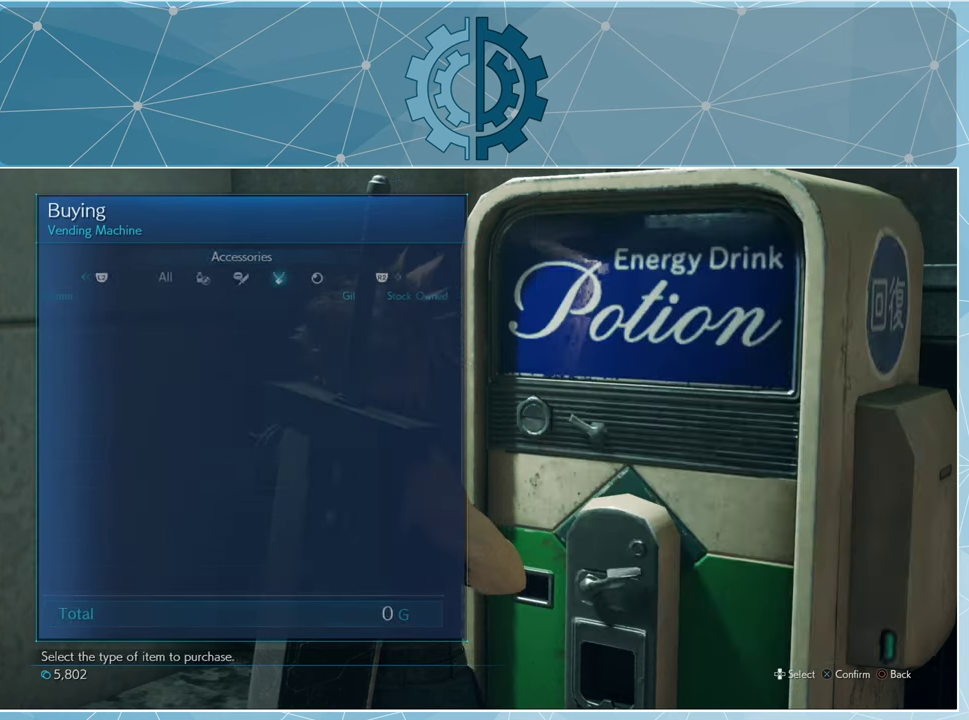
{"buttons": [], "left_stick": "center", "right_stick": "center", "events": [[100, "CIRCLE", "down"], [200, "CIRCLE", "up"]]}
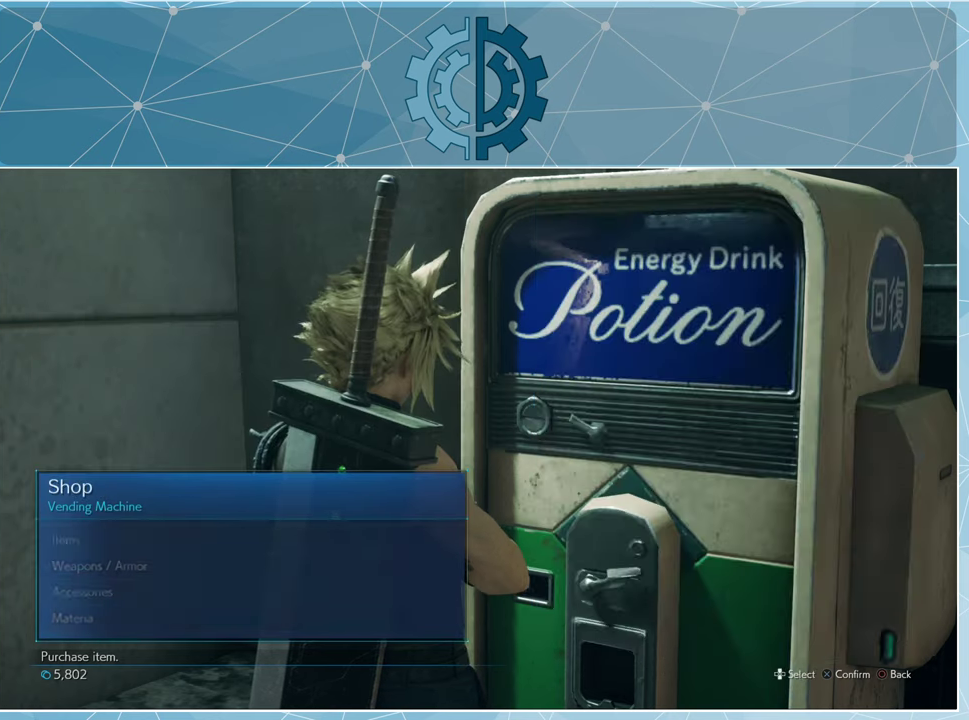
{"buttons": ["CIRCLE"], "left_stick": "center", "right_stick": "center", "events": [[500, "CIRCLE", "down"]]}
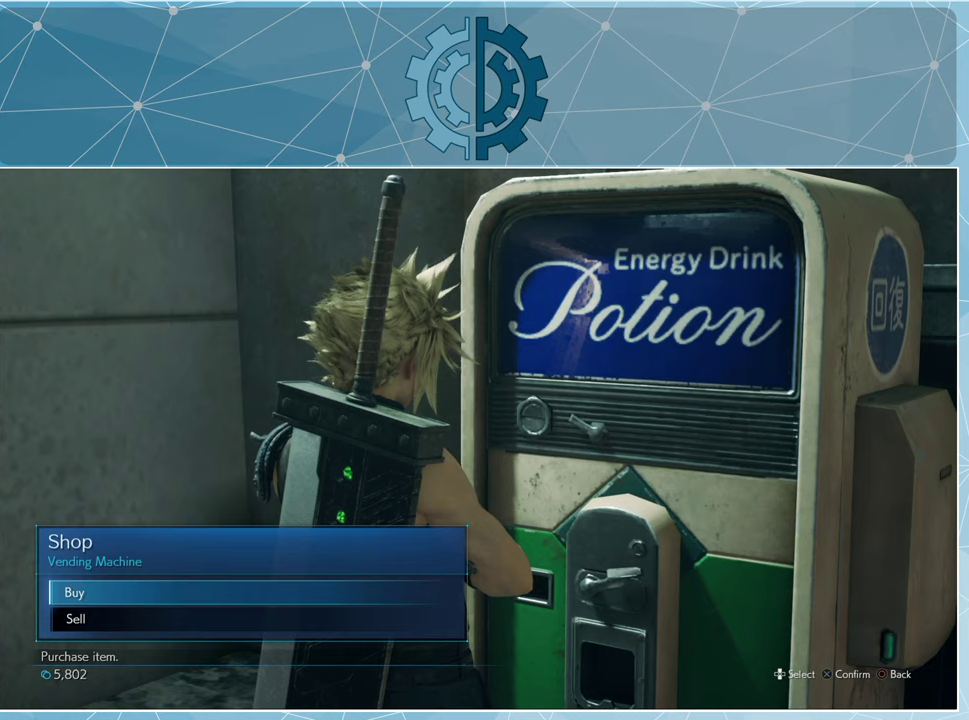
{"buttons": [], "left_stick": "center", "right_stick": "center", "events": [[67, "CIRCLE", "up"]]}
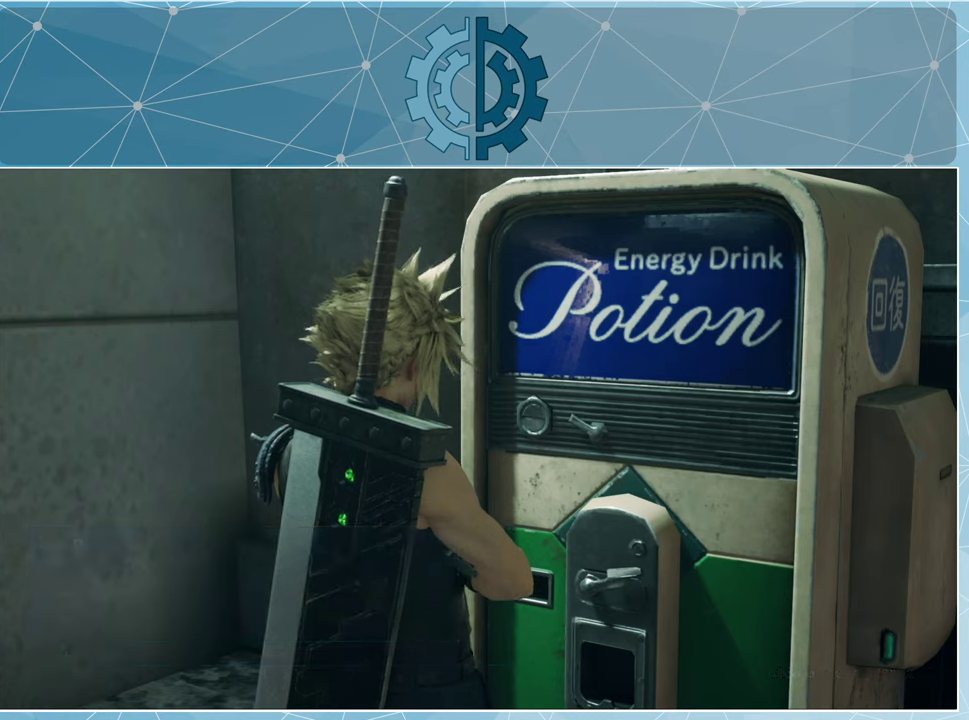
{"buttons": ["TRIANGLE"], "left_stick": "center", "right_stick": "center", "events": [[467, "TRIANGLE", "down"]]}
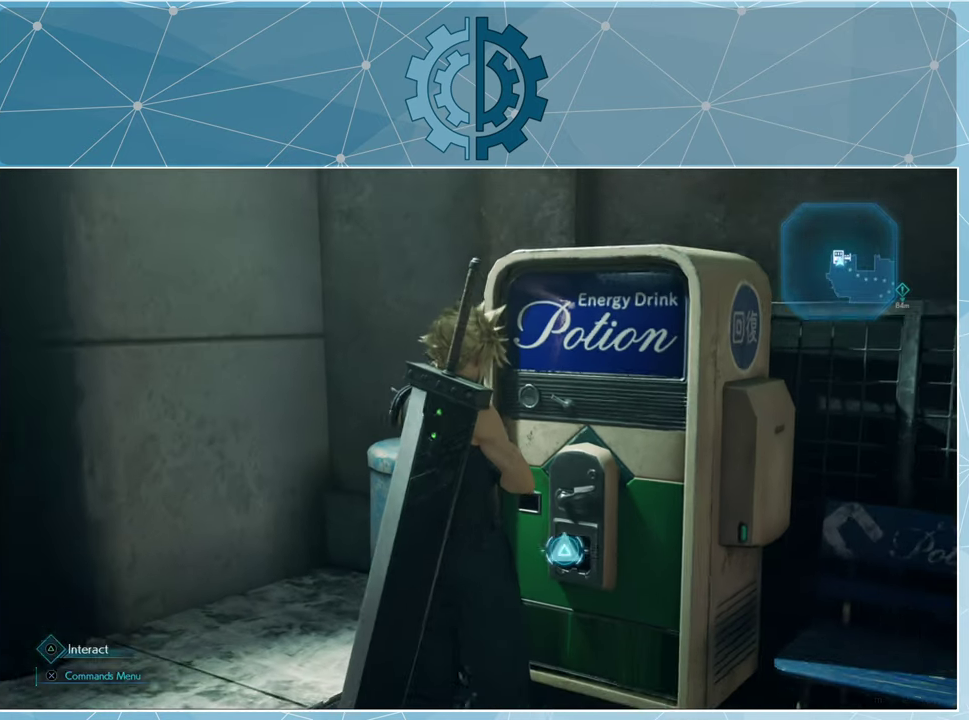
{"buttons": [], "left_stick": "center", "right_stick": "center", "events": [[67, "TRIANGLE", "up"]]}
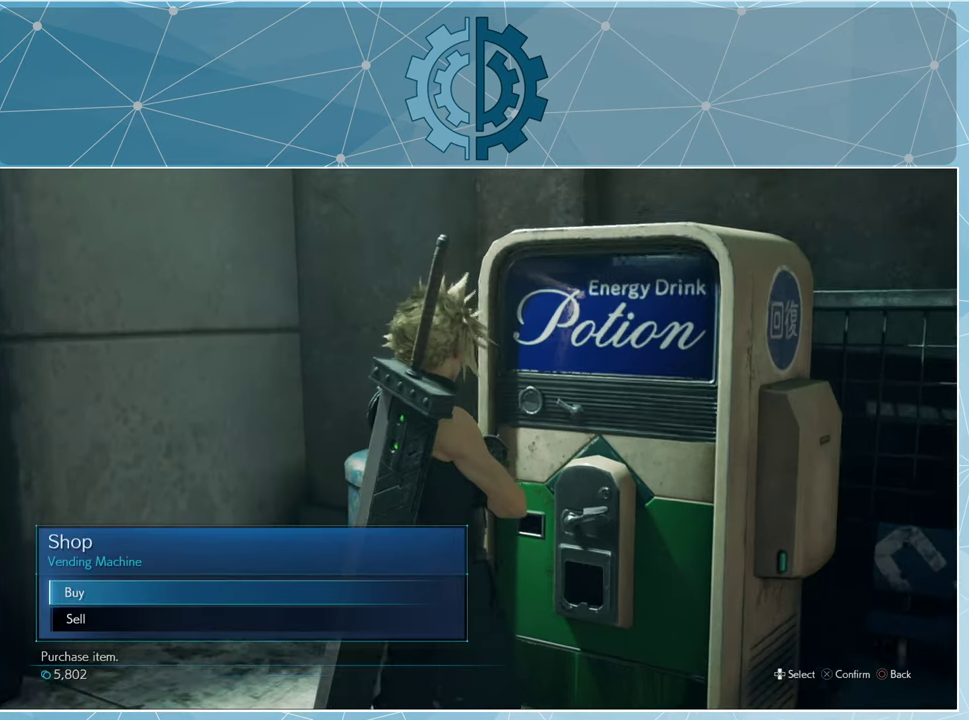
{"buttons": ["CIRCLE"], "left_stick": "center", "right_stick": "center", "events": [[267, "CIRCLE", "down"], [367, "CIRCLE", "up"], [467, "CIRCLE", "down"]]}
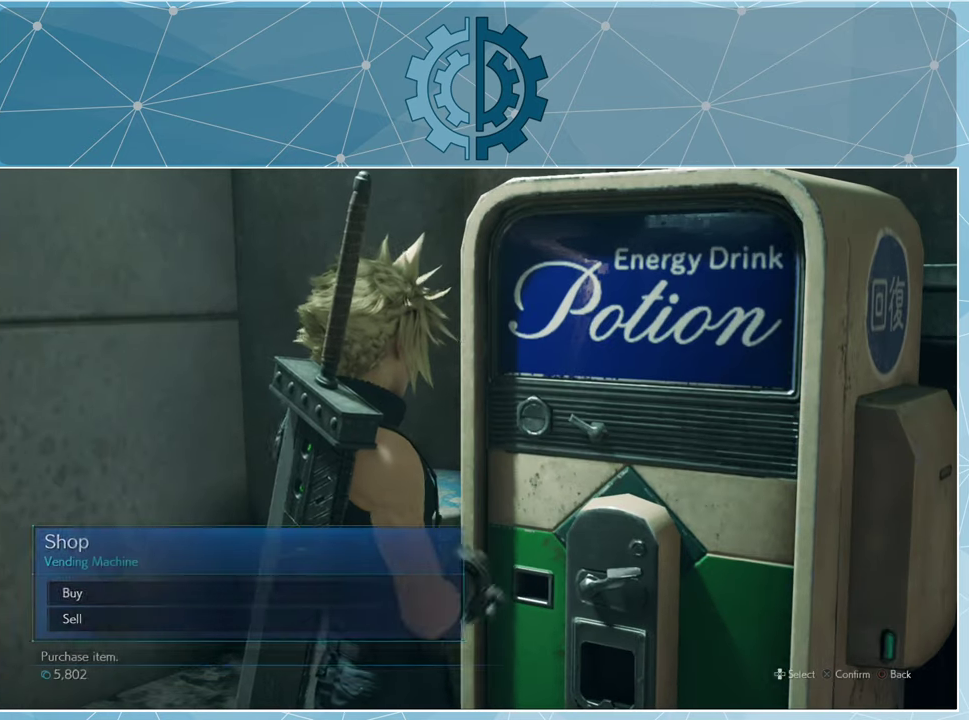
{"buttons": [], "left_stick": "center", "right_stick": "center", "events": [[33, "CIRCLE", "up"], [100, "CIRCLE", "down"], [167, "CIRCLE", "up"]]}
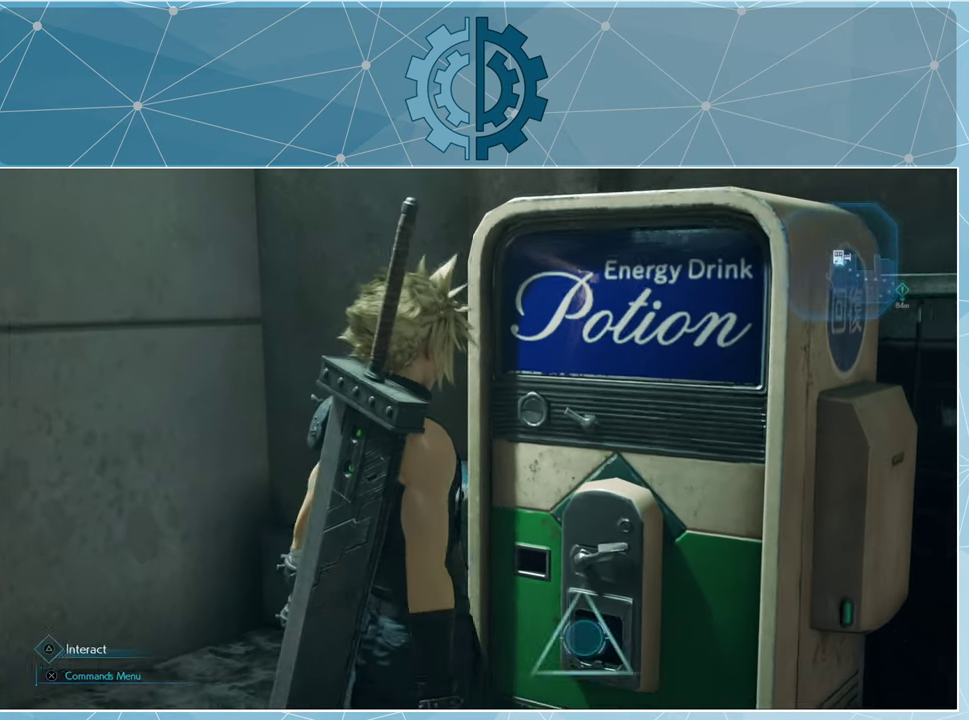
{"buttons": ["START"], "left_stick": "center", "right_stick": "center", "events": [[433, "START", "down"]]}
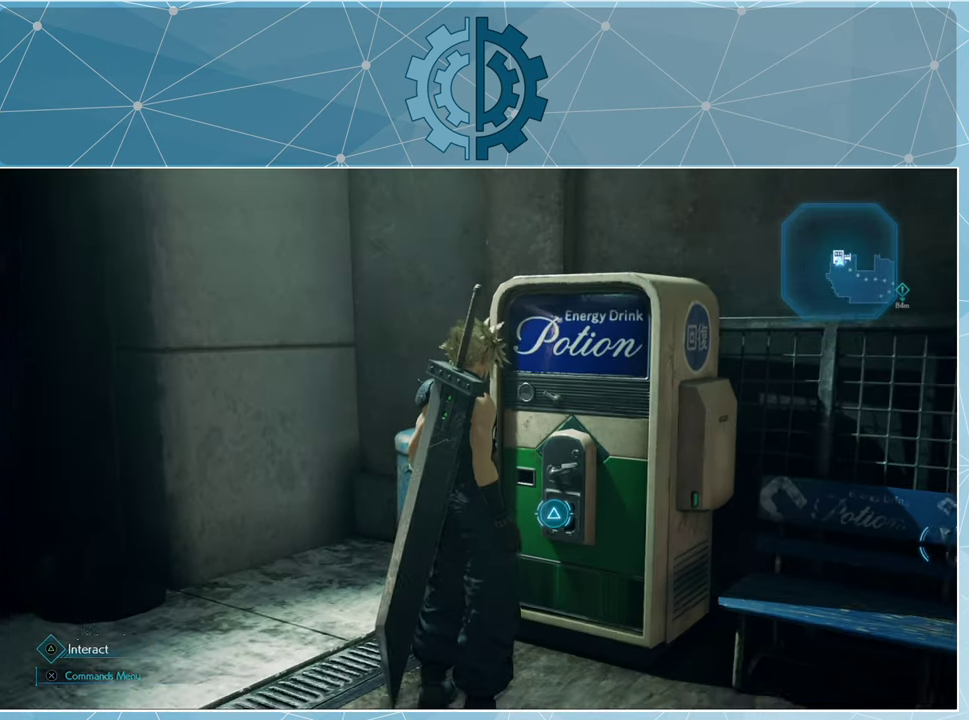
{"buttons": [], "left_stick": "center", "right_stick": "center", "events": [[67, "START", "up"]]}
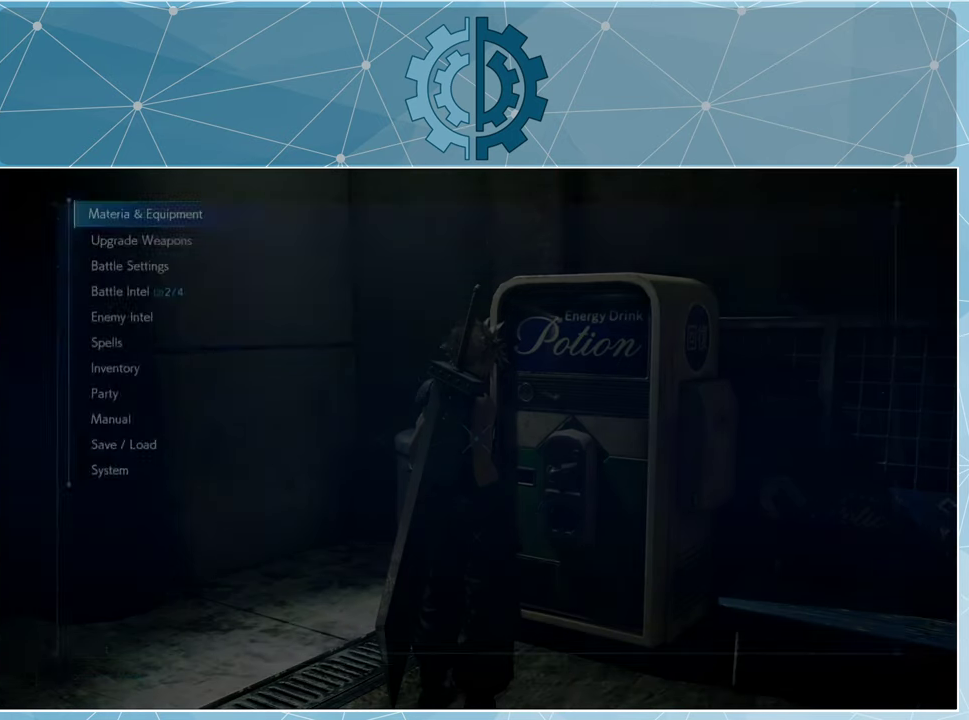
{"buttons": [], "left_stick": "center", "right_stick": "center", "events": []}
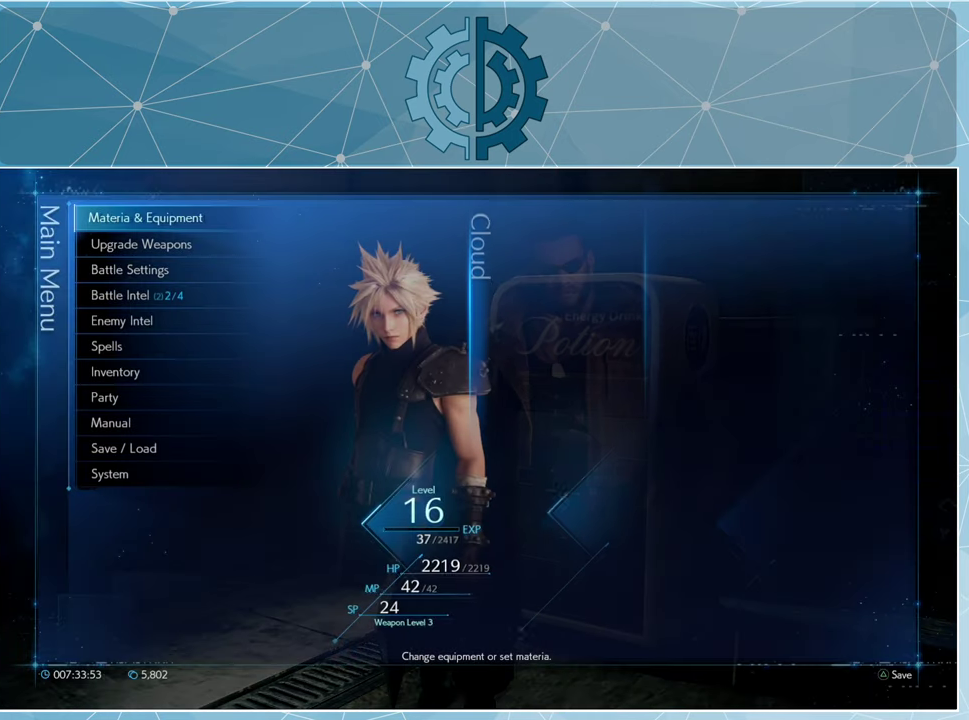
{"buttons": [], "left_stick": "center", "right_stick": "center", "events": [[267, "DPAD_DOWN", "down"], [300, "DPAD_DOWN", "up"], [400, "DPAD_DOWN", "down"], [500, "DPAD_DOWN", "up"]]}
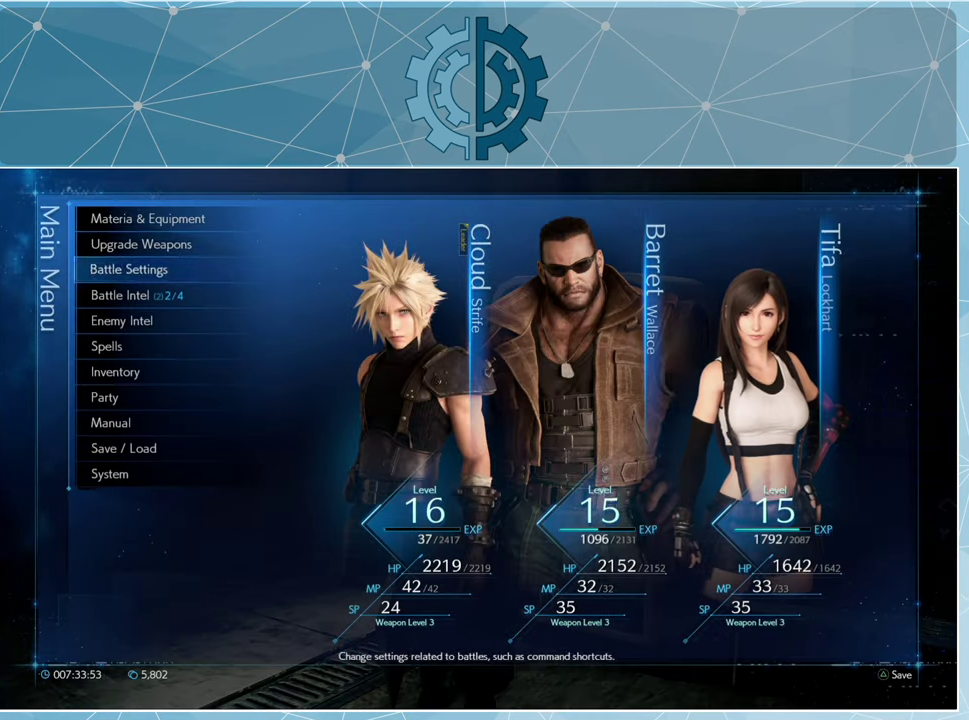
{"buttons": [], "left_stick": "center", "right_stick": "center", "events": [[67, "DPAD_DOWN", "down"], [133, "DPAD_DOWN", "up"], [233, "DPAD_DOWN", "down"], [300, "DPAD_DOWN", "up"], [367, "DPAD_DOWN", "down"], [433, "DPAD_DOWN", "up"]]}
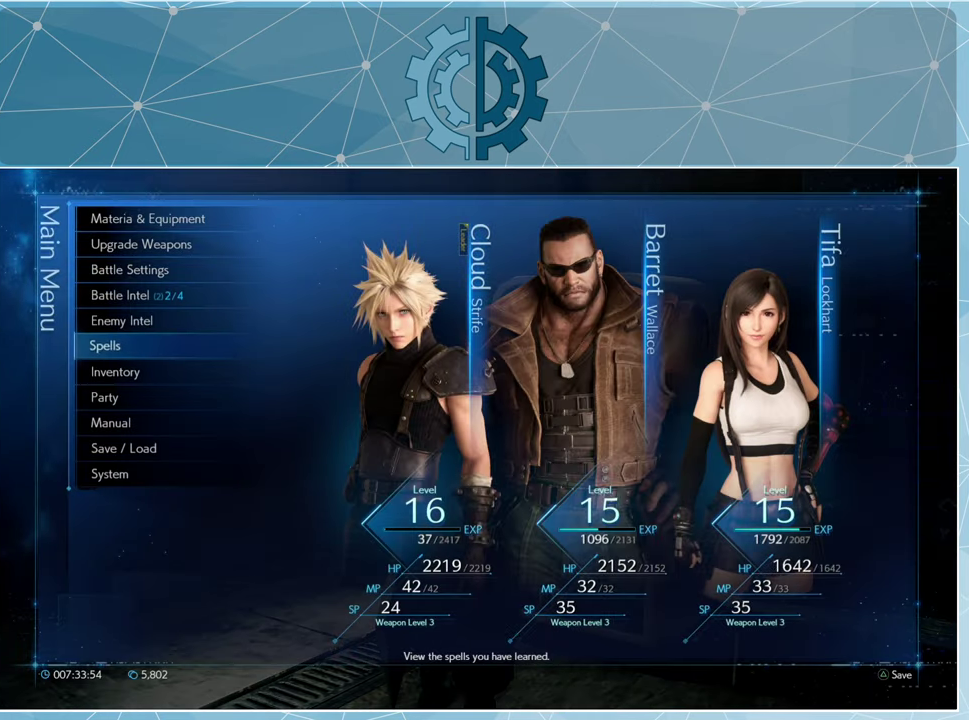
{"buttons": [], "left_stick": "center", "right_stick": "center", "events": [[100, "DPAD_UP", "down"], [200, "DPAD_UP", "up"], [300, "DPAD_UP", "down"], [366, "DPAD_UP", "up"], [433, "DPAD_UP", "down"], [500, "DPAD_UP", "up"]]}
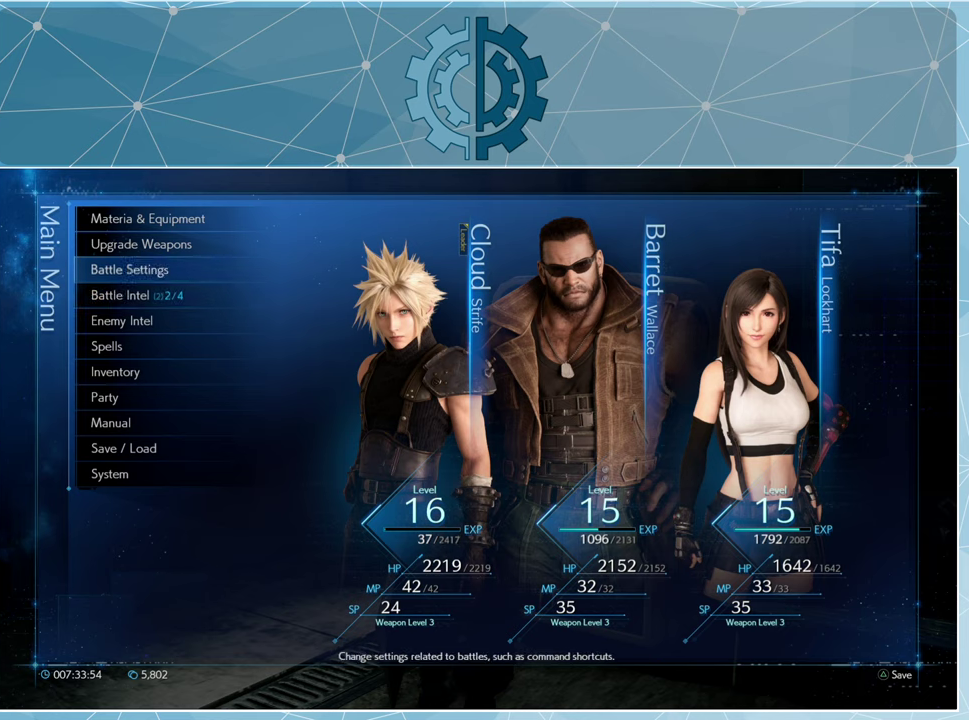
{"buttons": [], "left_stick": "center", "right_stick": "center", "events": [[166, "DPAD_DOWN", "down"], [233, "DPAD_DOWN", "up"], [366, "DPAD_DOWN", "down"], [433, "DPAD_DOWN", "up"]]}
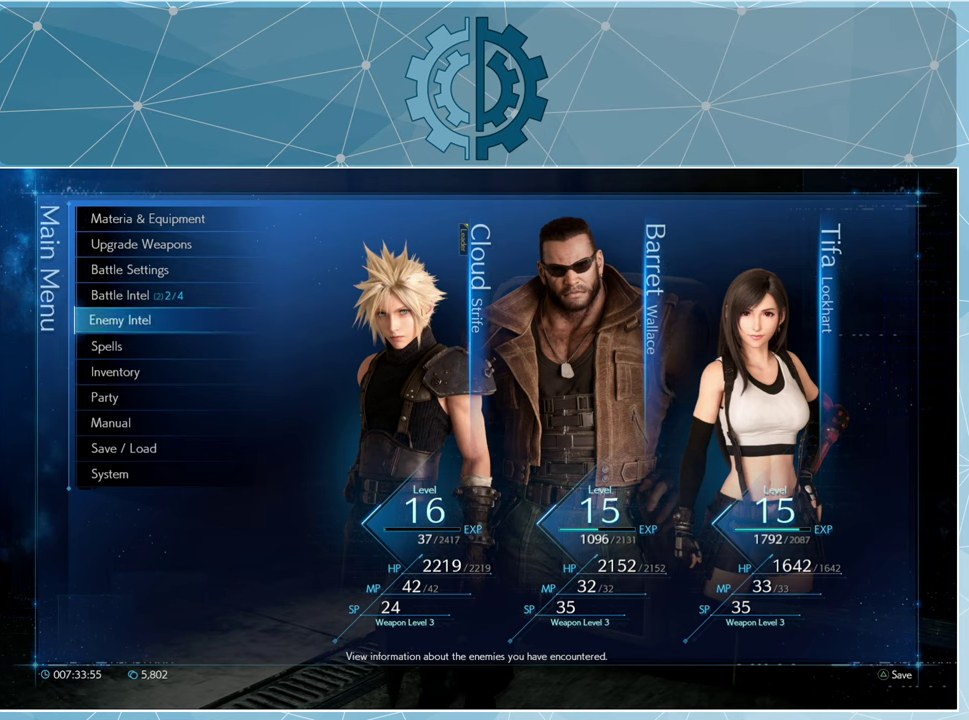
{"buttons": ["DPAD_UP"], "left_stick": "center", "right_stick": "center", "events": [[33, "DPAD_DOWN", "down"], [100, "DPAD_DOWN", "up"], [300, "DPAD_UP", "down"], [400, "DPAD_UP", "up"], [500, "DPAD_UP", "down"]]}
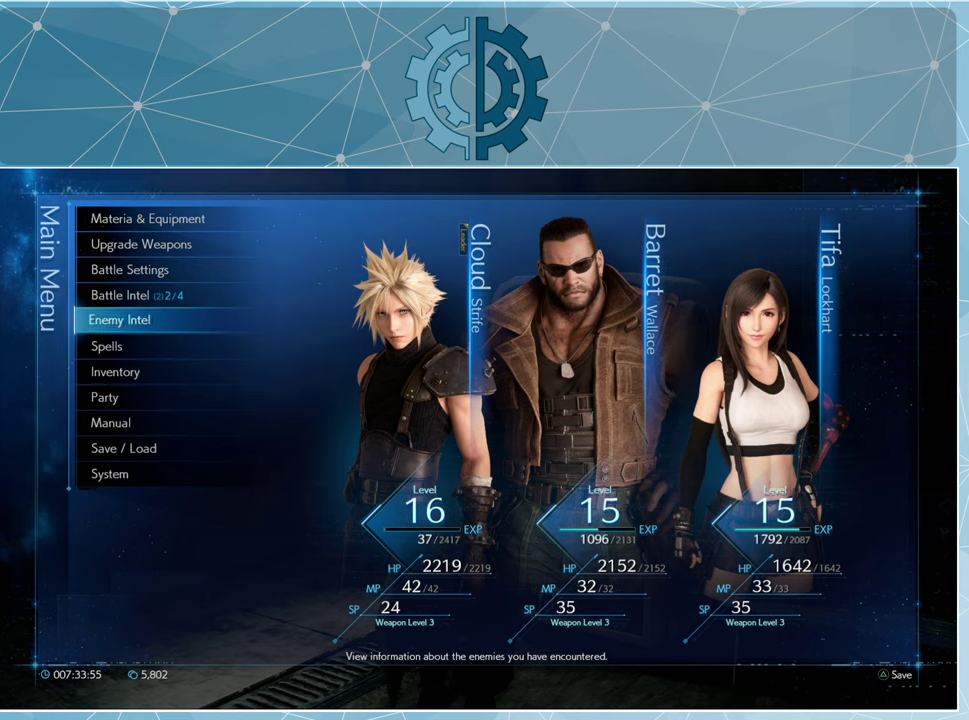
{"buttons": ["DPAD_UP"], "left_stick": "center", "right_stick": "center", "events": [[66, "DPAD_UP", "up"], [133, "DPAD_UP", "down"], [200, "DPAD_UP", "up"], [300, "DPAD_UP", "down"], [366, "DPAD_UP", "up"], [466, "DPAD_UP", "down"]]}
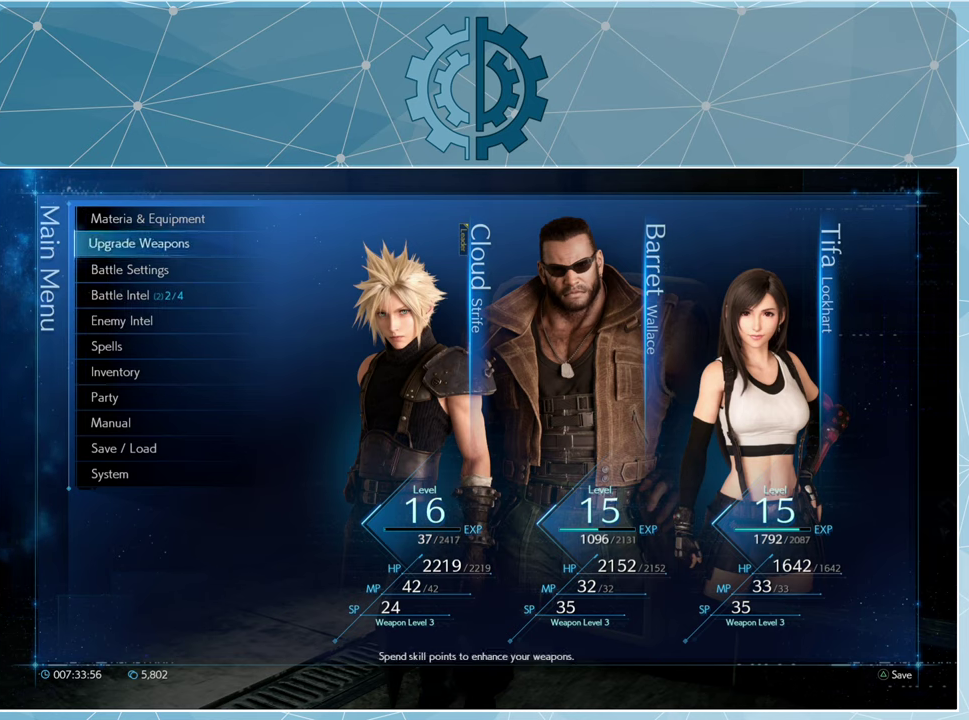
{"buttons": [], "left_stick": "center", "right_stick": "center", "events": [[33, "DPAD_UP", "up"], [133, "CROSS", "down"], [200, "CROSS", "up"]]}
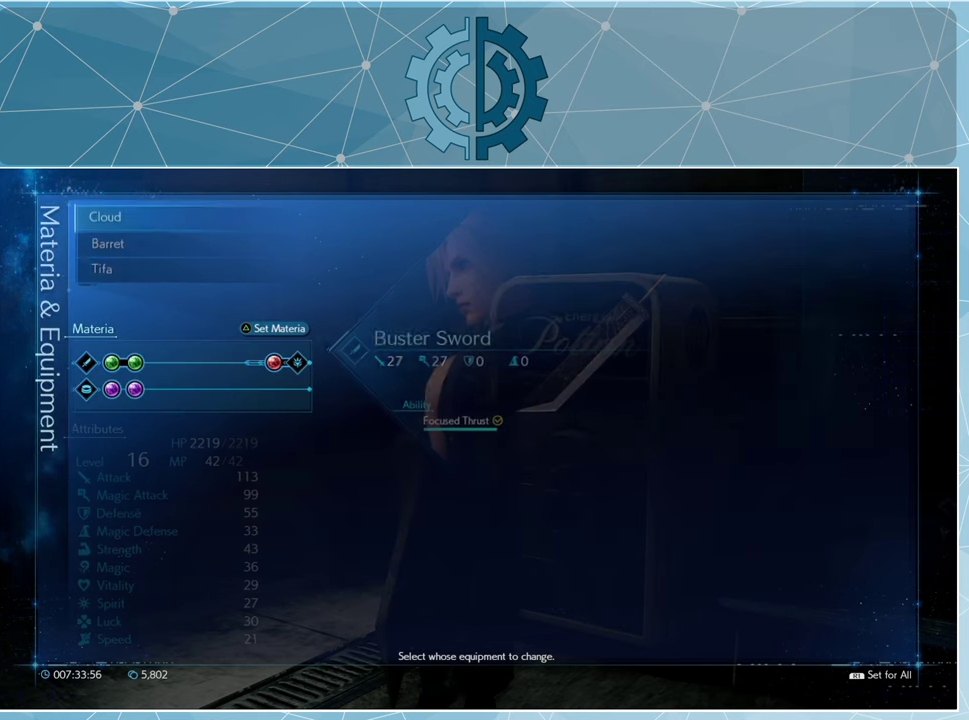
{"buttons": [], "left_stick": "center", "right_stick": "center", "events": []}
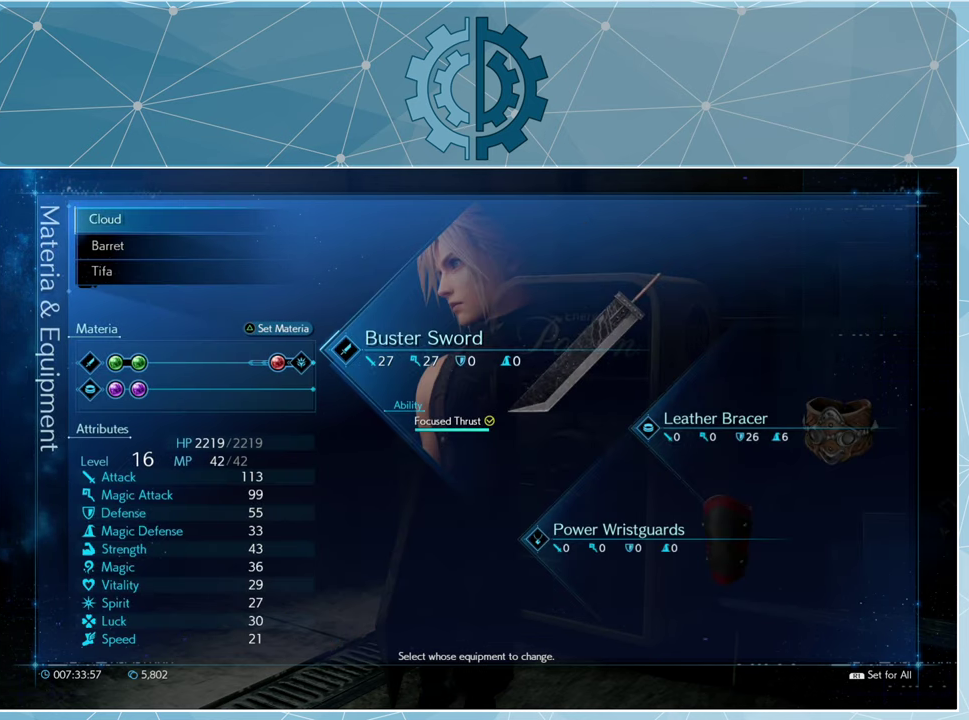
{"buttons": [], "left_stick": "center", "right_stick": "center", "events": []}
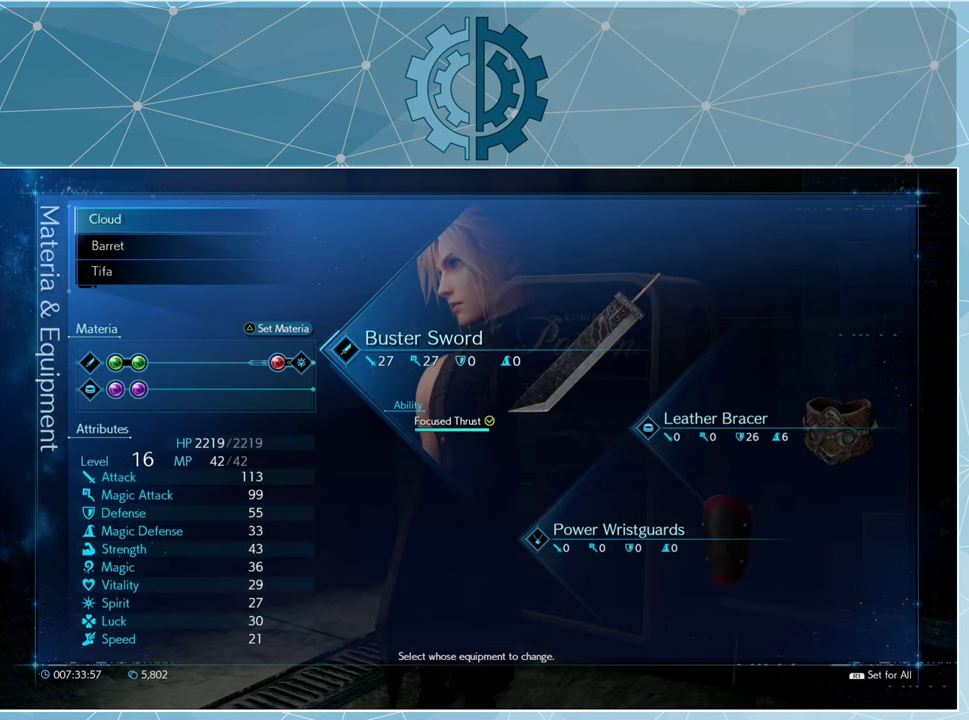
{"buttons": [], "left_stick": "center", "right_stick": "center", "events": [[133, "CROSS", "down"], [200, "CROSS", "up"]]}
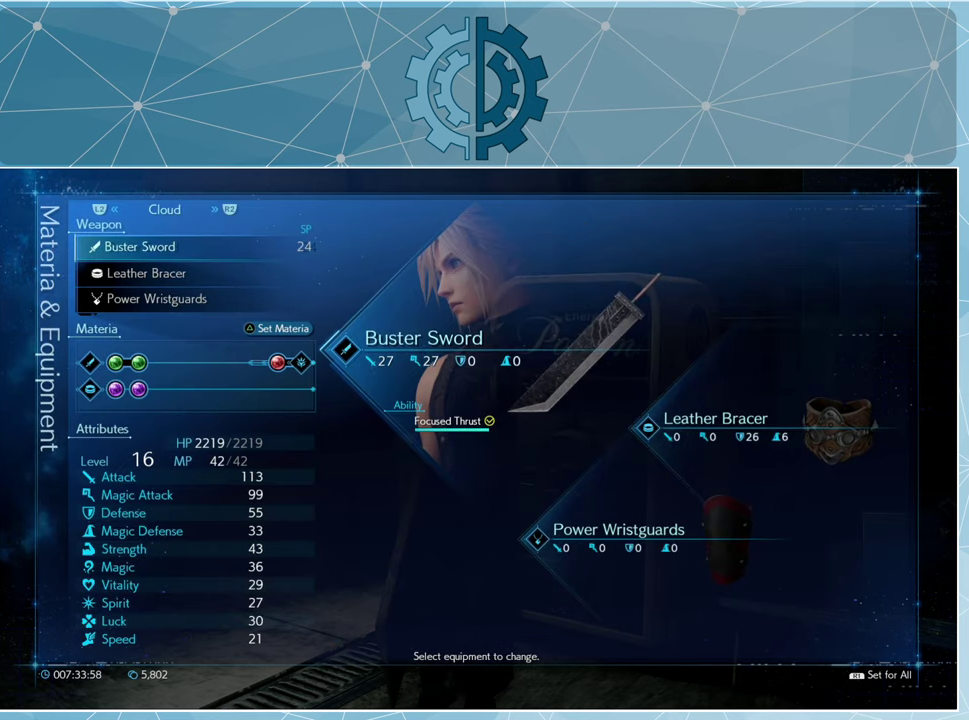
{"buttons": [], "left_stick": "center", "right_stick": "center", "events": [[100, "DPAD_DOWN", "down"], [166, "DPAD_DOWN", "up"], [266, "DPAD_DOWN", "down"], [333, "DPAD_DOWN", "up"]]}
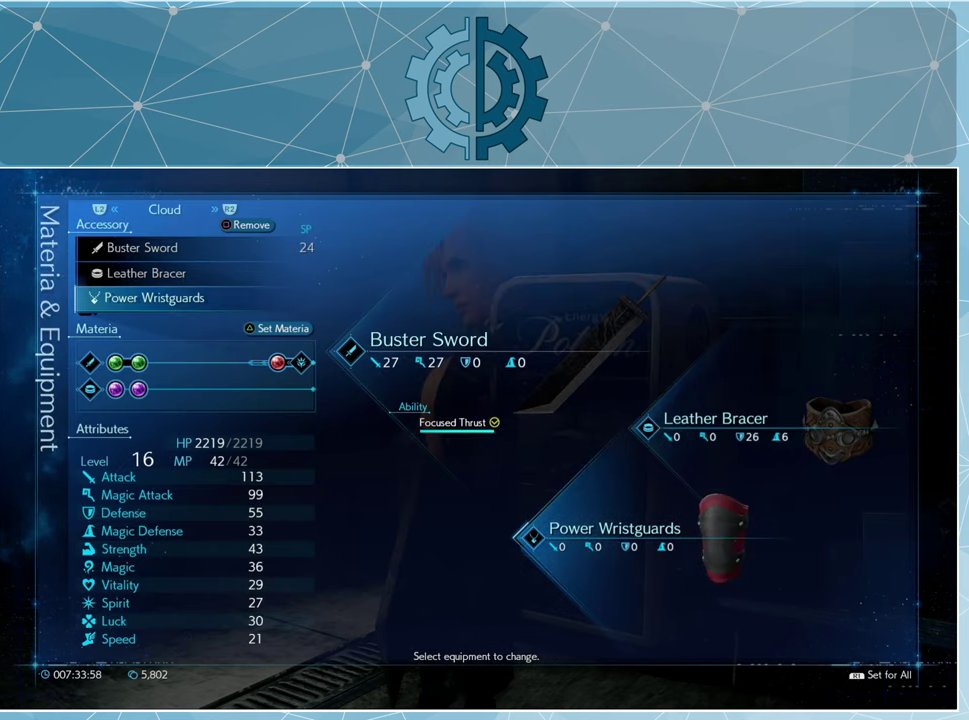
{"buttons": [], "left_stick": "center", "right_stick": "center", "events": []}
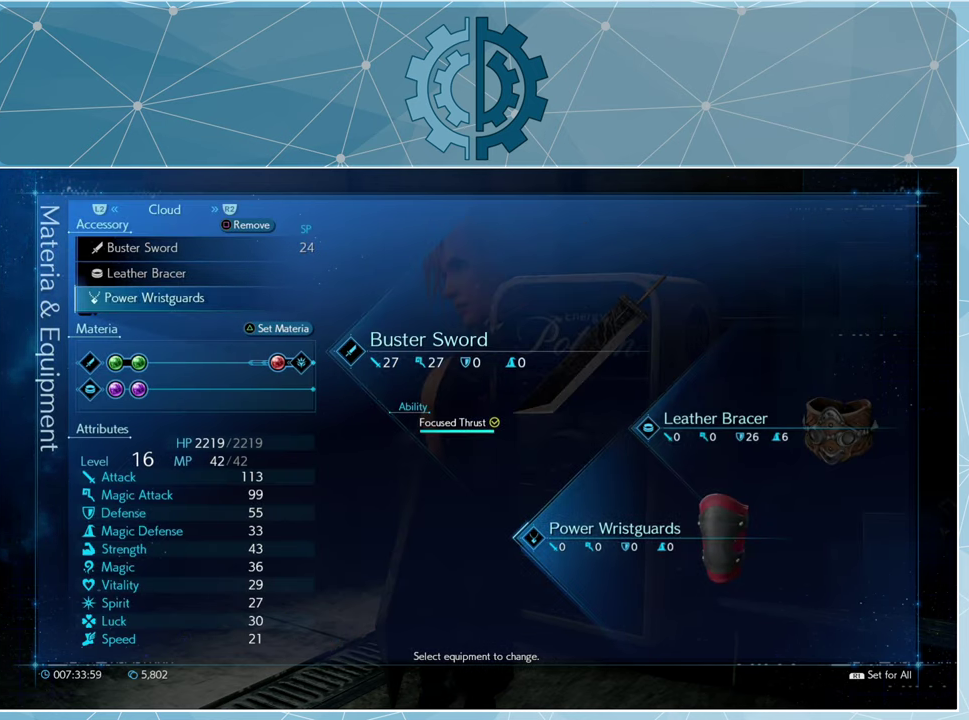
{"buttons": [], "left_stick": "center", "right_stick": "center", "events": [[300, "CIRCLE", "down"], [366, "CIRCLE", "up"]]}
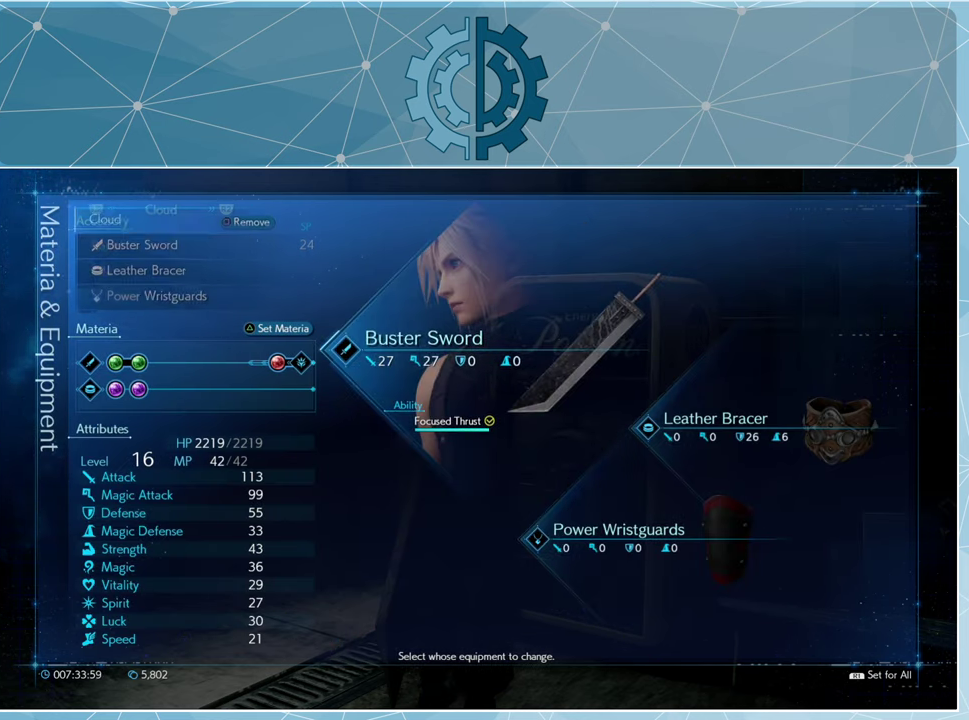
{"buttons": [], "left_stick": "center", "right_stick": "center", "events": [[133, "DPAD_DOWN", "down"], [200, "DPAD_DOWN", "up"], [300, "DPAD_DOWN", "down"], [334, "DPAD_DOWN", "up"]]}
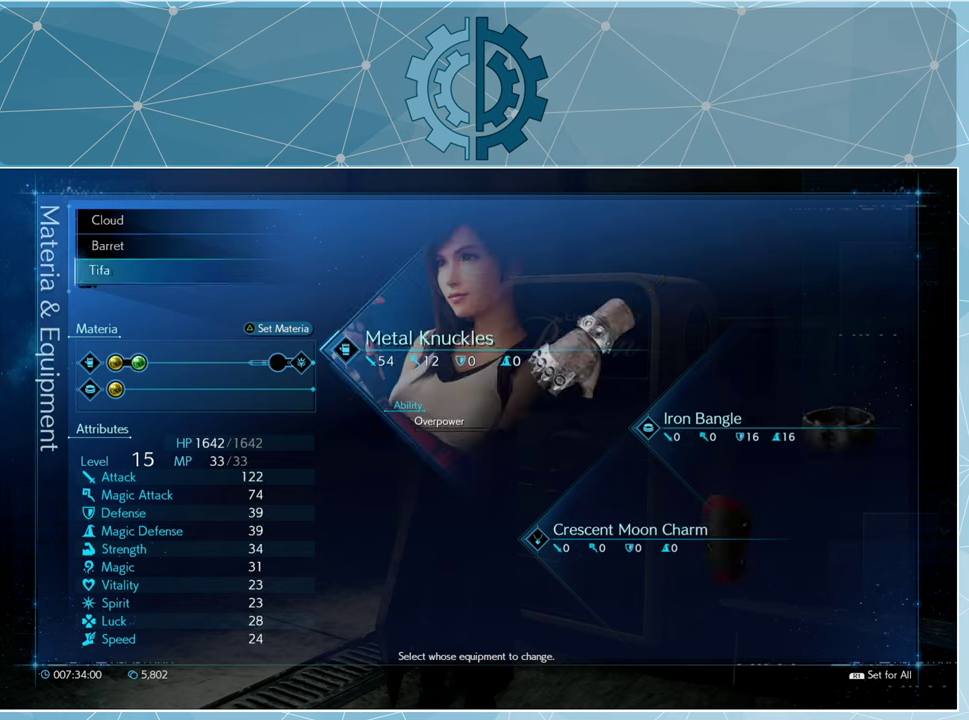
{"buttons": [], "left_stick": "center", "right_stick": "center", "events": [[67, "CROSS", "down"], [167, "CROSS", "up"]]}